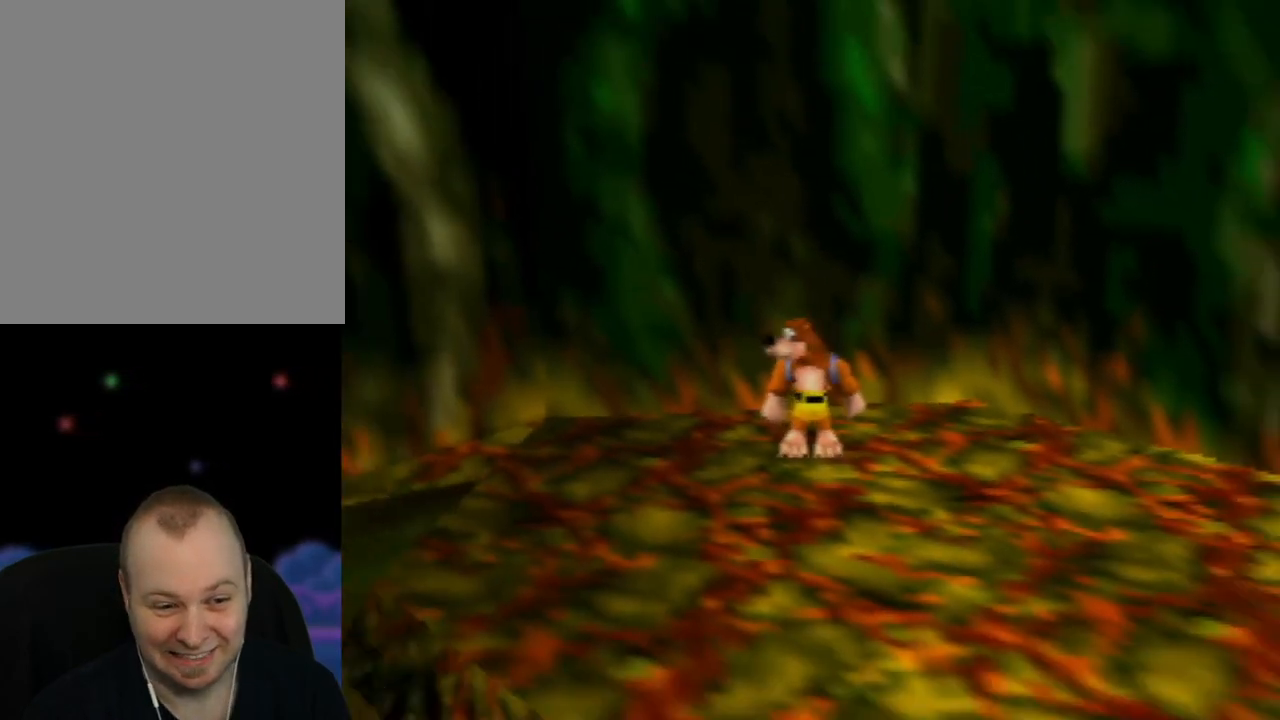
Gameplay with a controller (Nintendo layout); each line is a JSON object with the inputs held at the frame after it. "events" lists button and stick changes between this image and that frame as [ms after this image, input, new state], when the widget could be followed in between. Not read: L1 L3 R1 R3.
{"buttons": [], "left_stick": "down-left", "events": [[133, "C_RIGHT", "down"], [233, "C_RIGHT", "up"], [367, "C_RIGHT", "down"], [433, "C_RIGHT", "up"], [500, "left_stick", "down-left"]]}
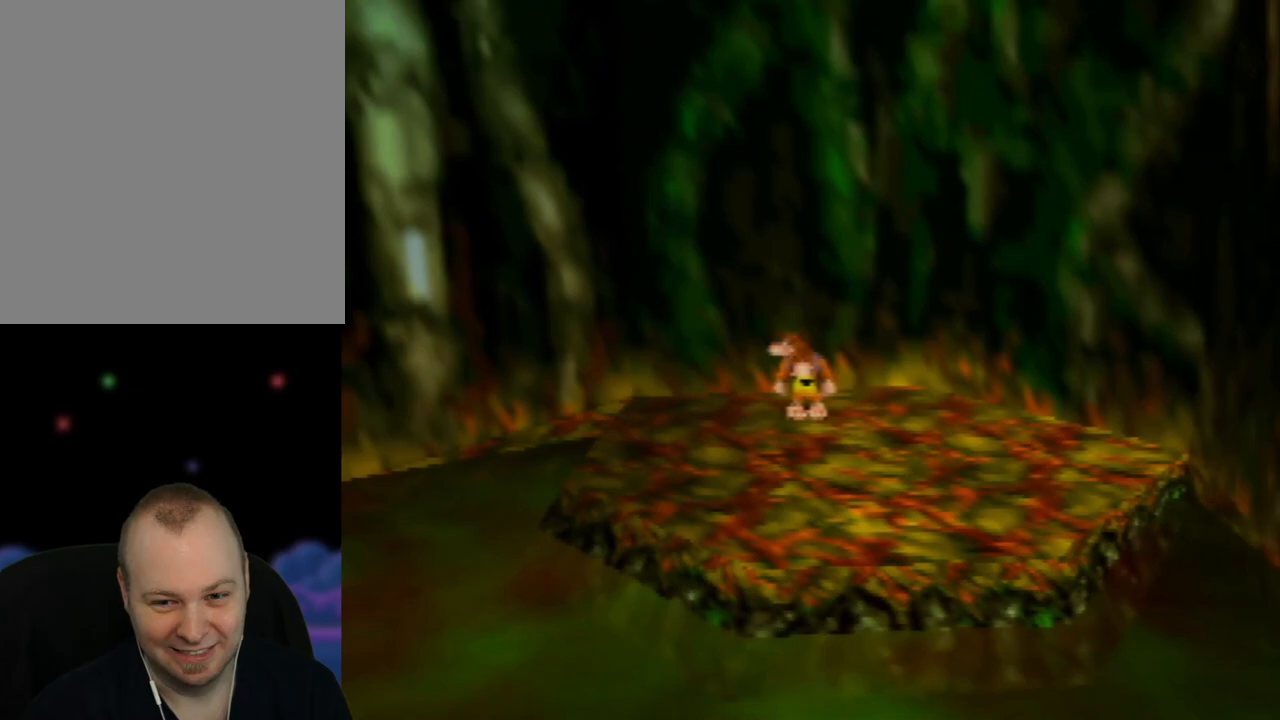
{"buttons": ["C_RIGHT"], "left_stick": "center", "events": [[33, "C_RIGHT", "down"], [150, "C_RIGHT", "up"], [217, "C_RIGHT", "down"], [333, "C_RIGHT", "up"], [383, "left_stick", "center"], [417, "C_RIGHT", "down"]]}
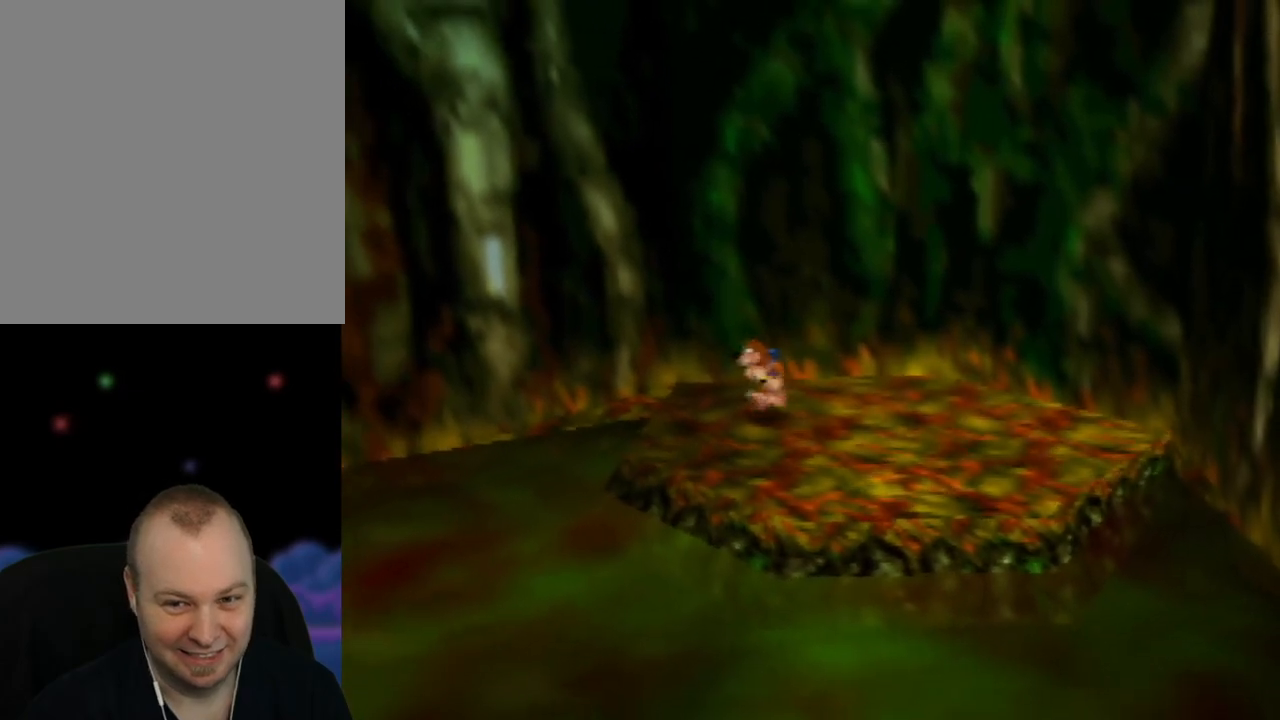
{"buttons": [], "left_stick": "down", "events": [[33, "C_RIGHT", "up"], [117, "C_RIGHT", "down"], [167, "left_stick", "down"], [217, "C_RIGHT", "up"], [317, "C_RIGHT", "down"], [400, "C_RIGHT", "up"]]}
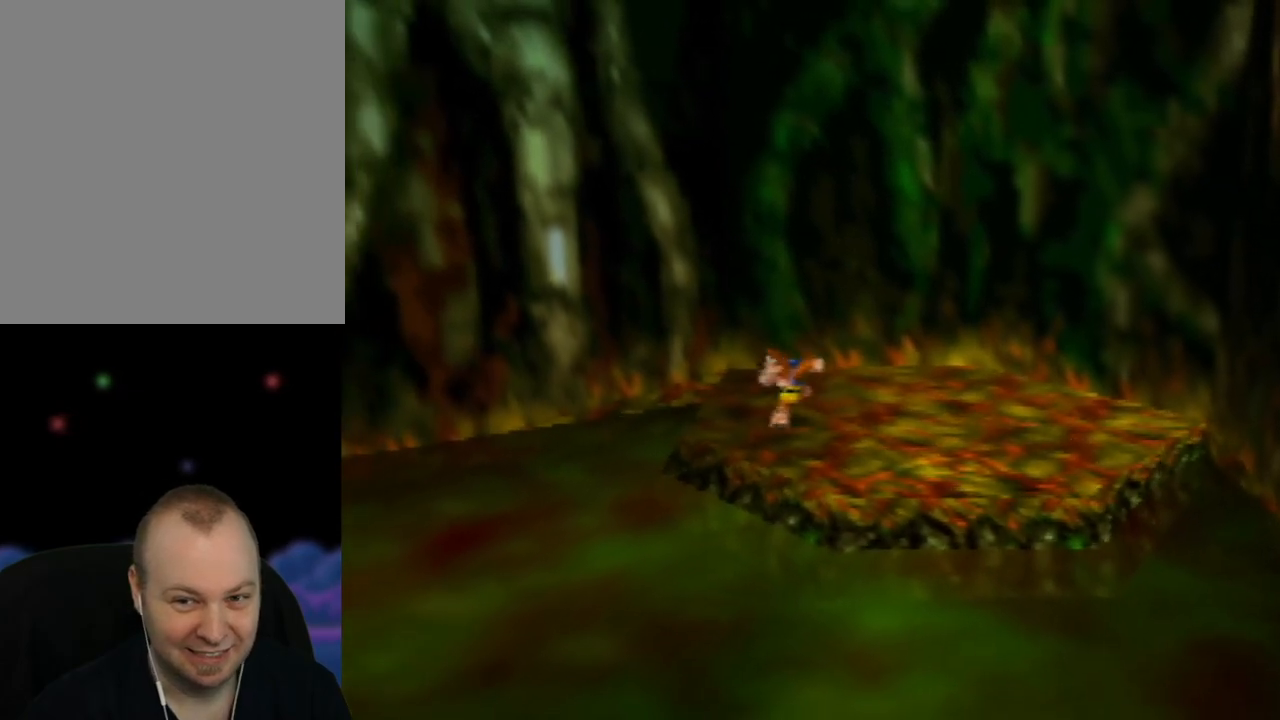
{"buttons": ["A"], "left_stick": "down-left", "events": [[333, "A", "down"], [367, "left_stick", "down-left"]]}
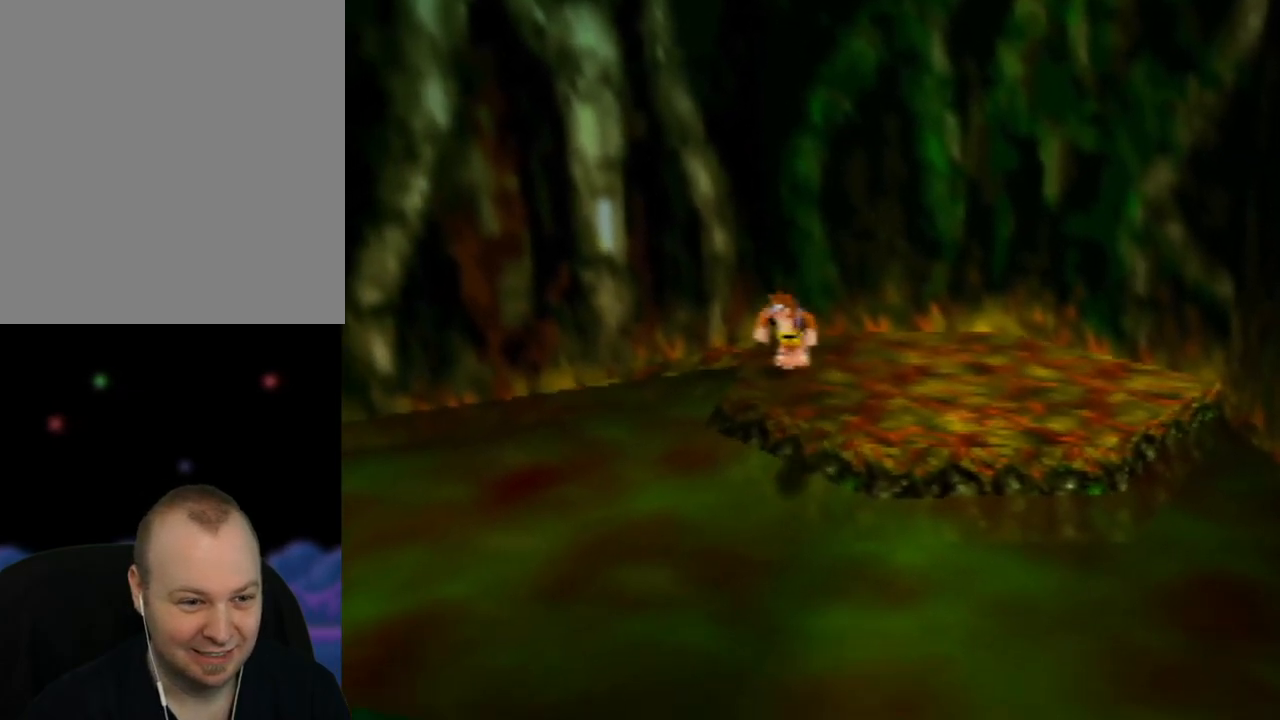
{"buttons": [], "left_stick": "down", "events": [[283, "A", "up"], [450, "left_stick", "down"]]}
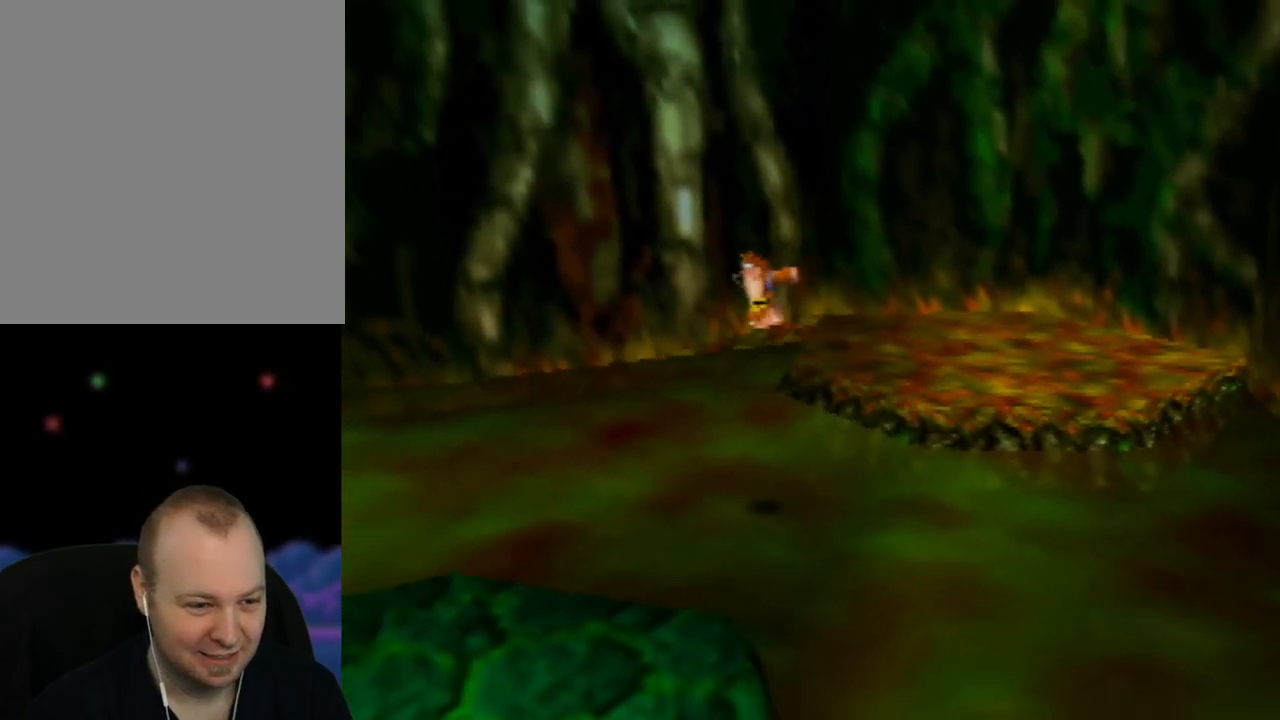
{"buttons": [], "left_stick": "down-left", "events": [[67, "A", "down"], [283, "left_stick", "down-left"], [450, "A", "up"]]}
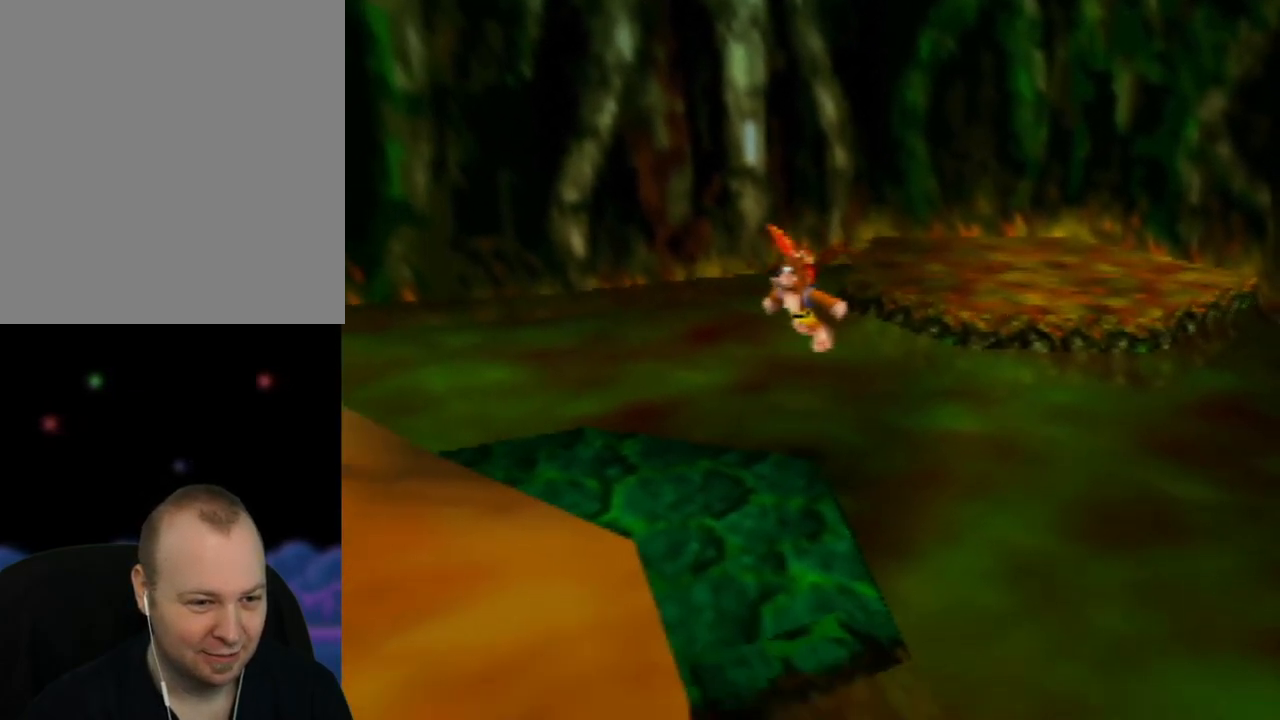
{"buttons": [], "left_stick": "center", "events": [[133, "C_RIGHT", "down"], [250, "C_RIGHT", "up"], [350, "C_RIGHT", "down"], [433, "C_RIGHT", "up"], [500, "left_stick", "center"]]}
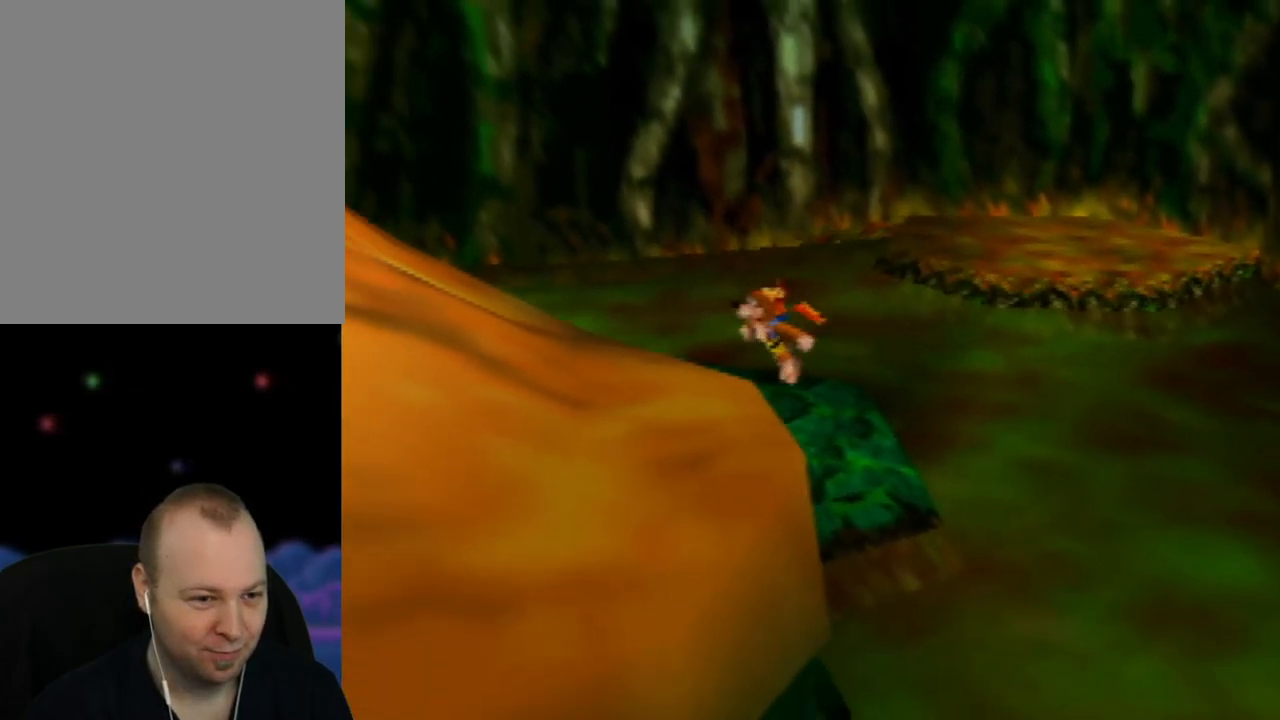
{"buttons": [], "left_stick": "center", "events": [[17, "C_RIGHT", "down"], [83, "left_stick", "down-left"], [133, "C_RIGHT", "up"], [200, "C_RIGHT", "down"], [317, "C_RIGHT", "up"], [400, "C_RIGHT", "down"], [500, "C_RIGHT", "up"], [500, "left_stick", "center"]]}
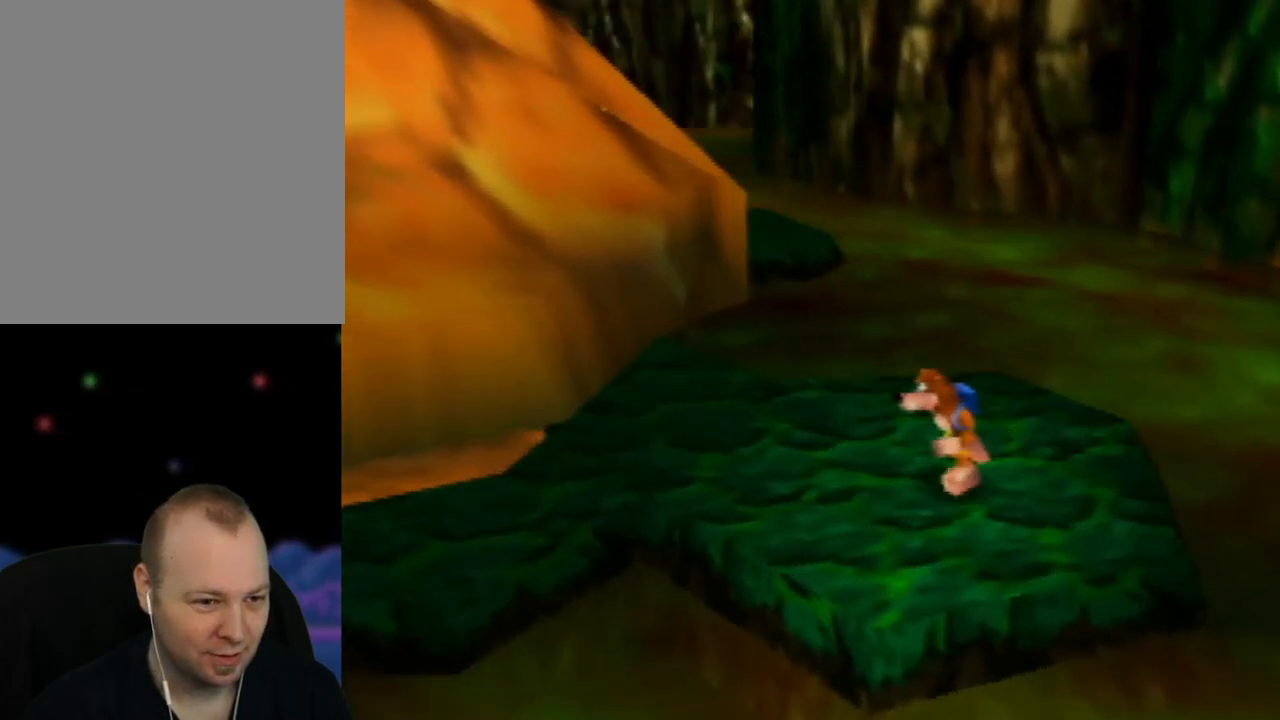
{"buttons": ["A", "Z"], "left_stick": "up-left", "events": [[100, "left_stick", "left"], [217, "left_stick", "up-left"], [350, "Z", "down"], [400, "A", "down"]]}
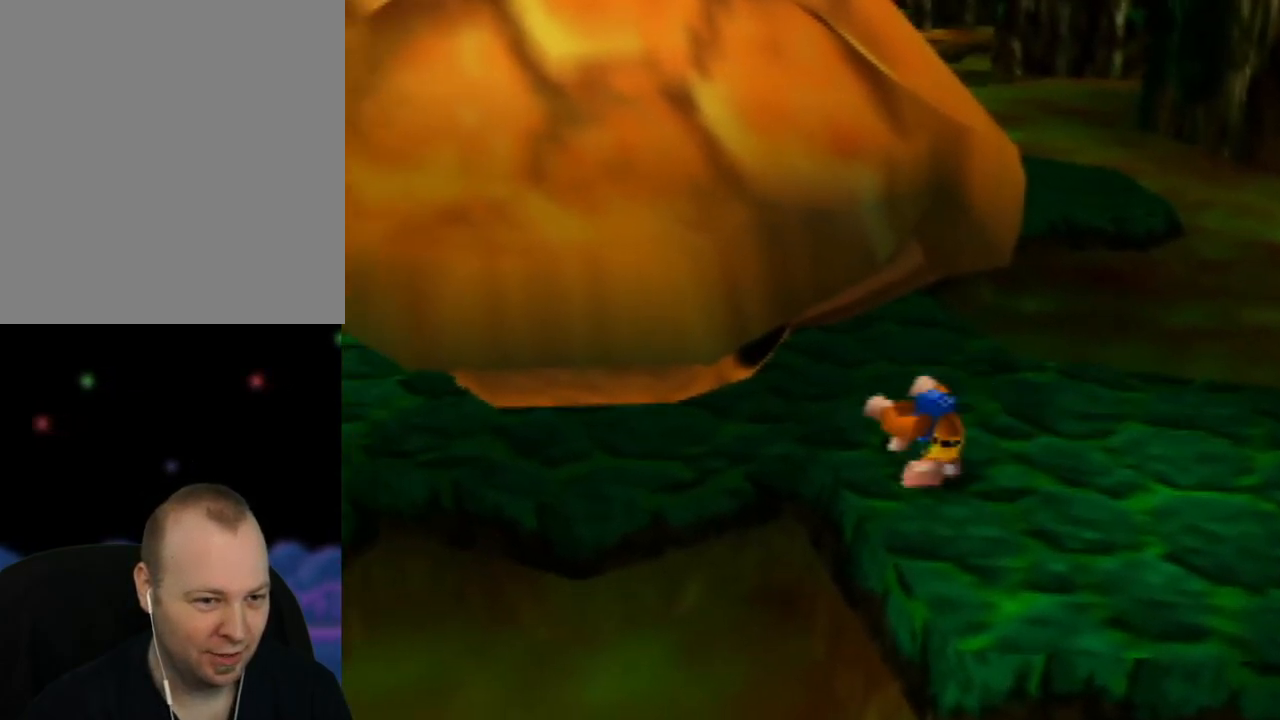
{"buttons": ["A", "Z"], "left_stick": "down-right", "events": [[167, "left_stick", "center"], [333, "left_stick", "down-right"]]}
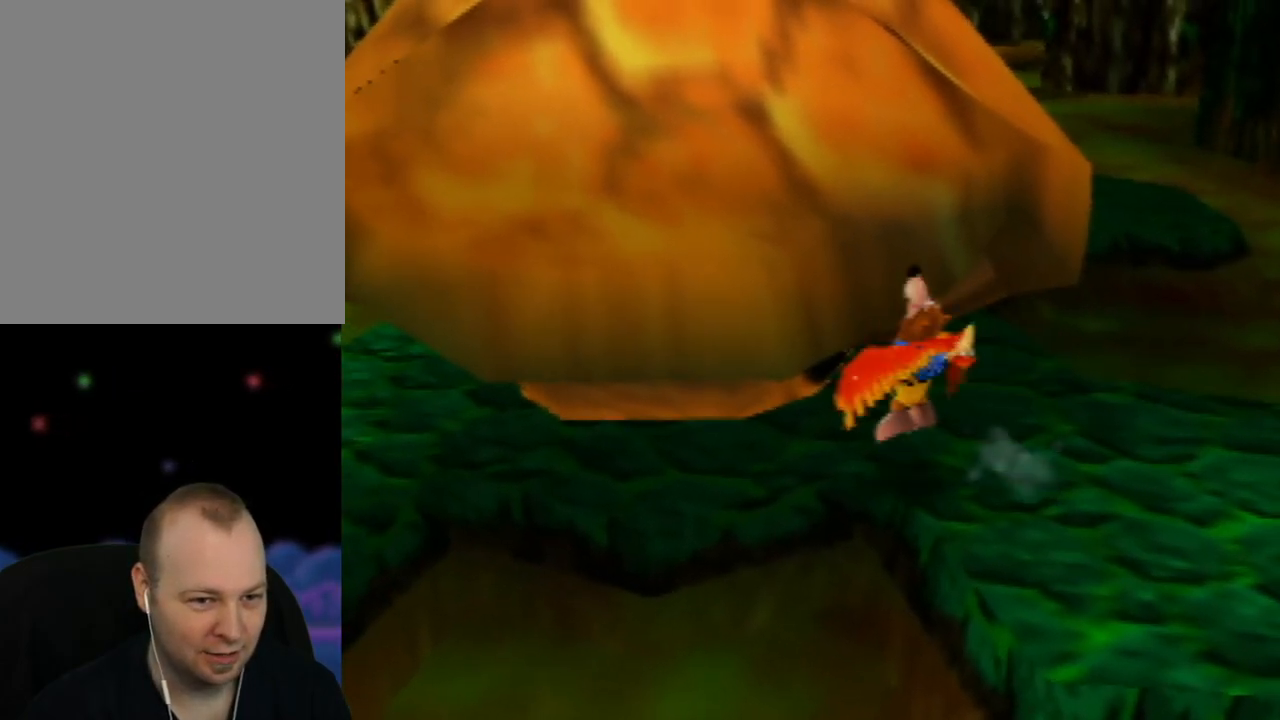
{"buttons": ["A", "Z"], "left_stick": "up-left", "events": [[33, "left_stick", "center"], [100, "left_stick", "left"], [233, "left_stick", "up-left"]]}
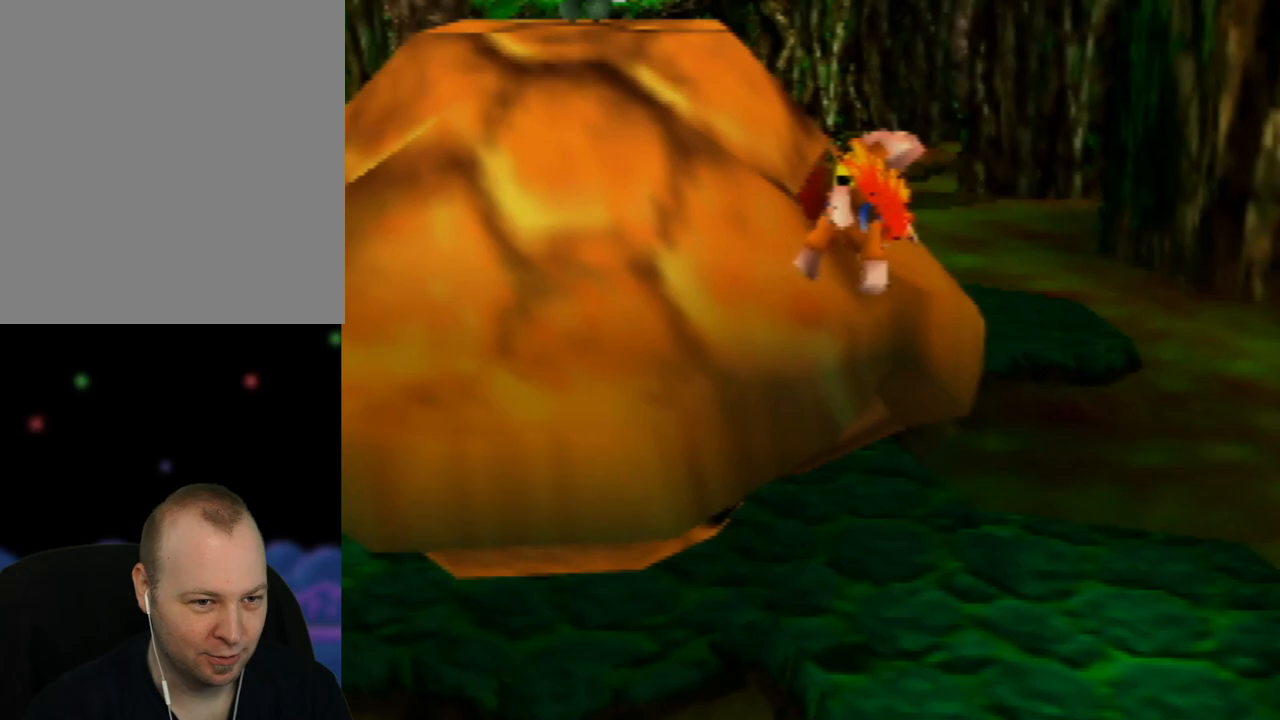
{"buttons": ["A", "Z"], "left_stick": "up-left", "events": []}
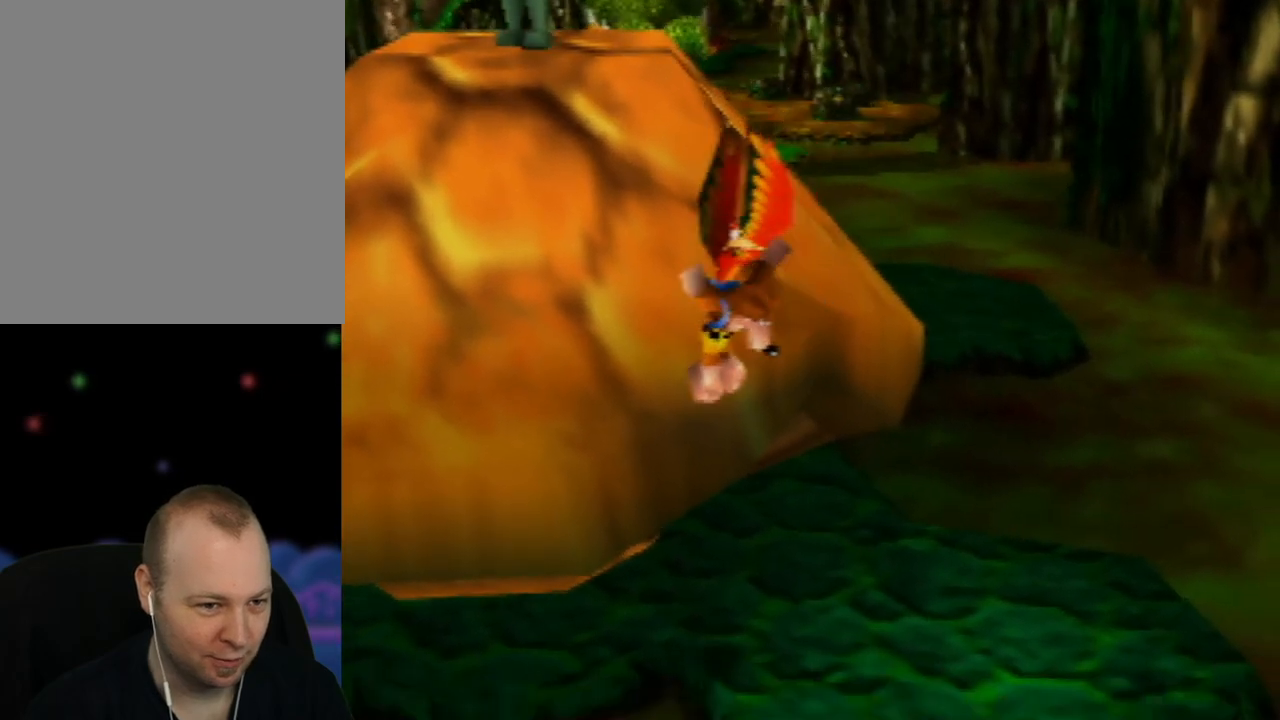
{"buttons": ["Z"], "left_stick": "center", "events": [[117, "A", "up"], [133, "Z", "up"], [233, "left_stick", "center"], [333, "Z", "down"]]}
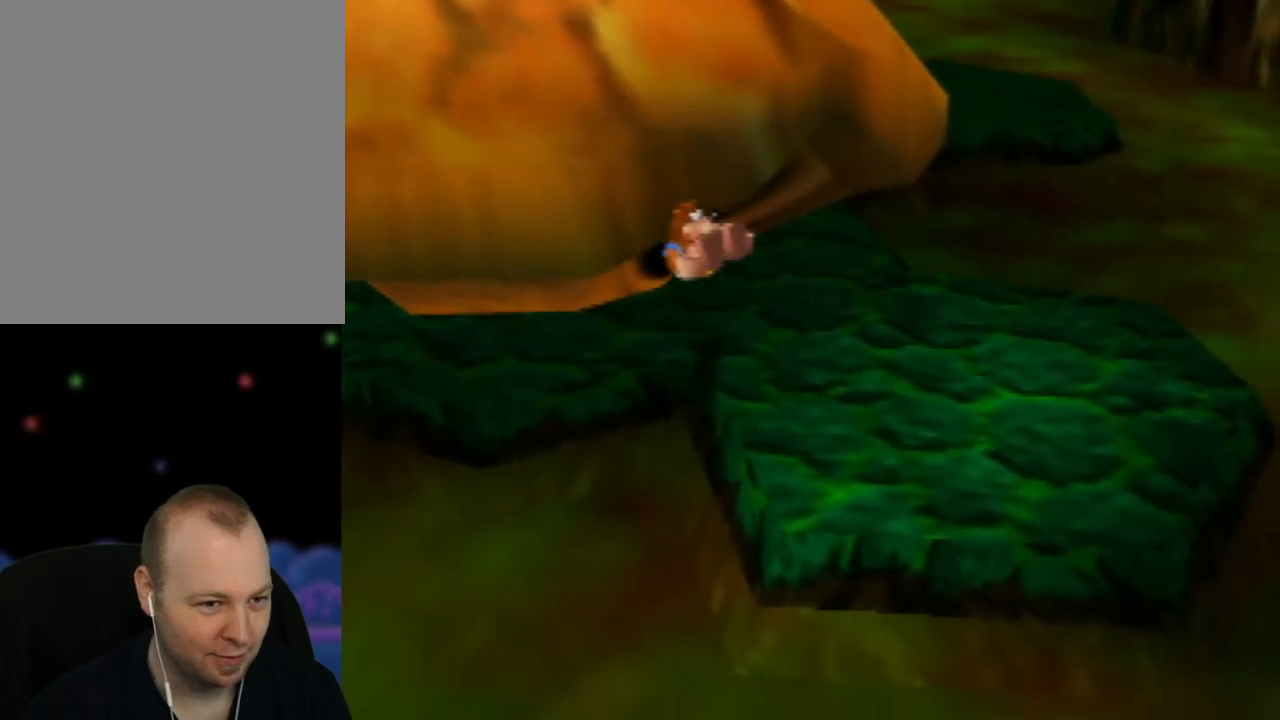
{"buttons": [], "left_stick": "center", "events": [[450, "Z", "up"]]}
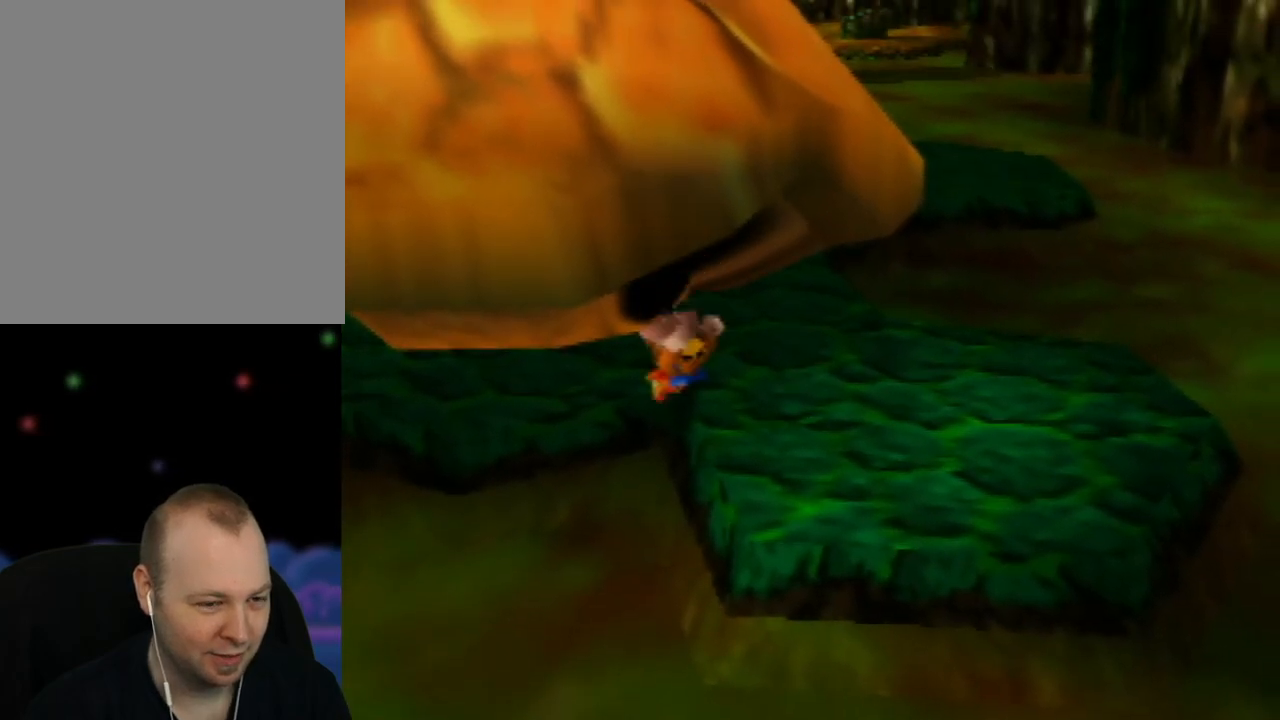
{"buttons": [], "left_stick": "center", "events": [[200, "left_stick", "right"], [367, "left_stick", "center"]]}
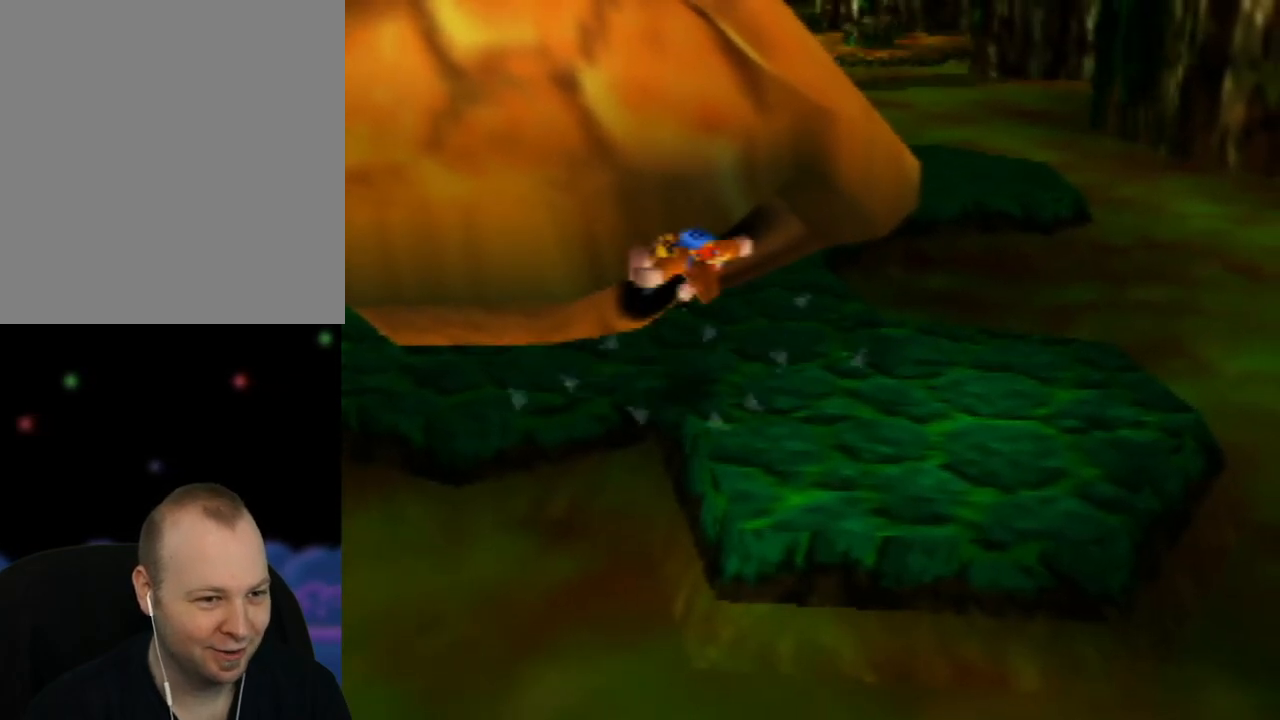
{"buttons": ["Z"], "left_stick": "center", "events": [[400, "Z", "down"]]}
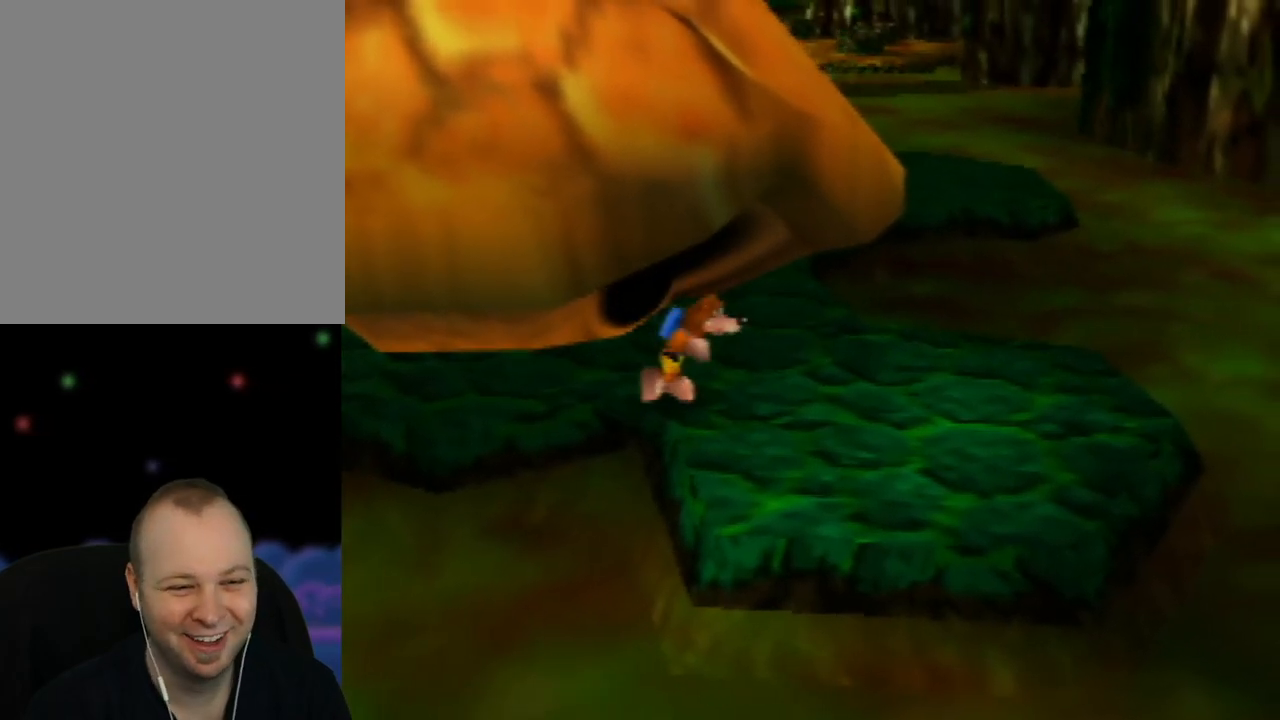
{"buttons": ["A", "Z"], "left_stick": "up-left", "events": [[300, "A", "down"], [467, "left_stick", "up-left"]]}
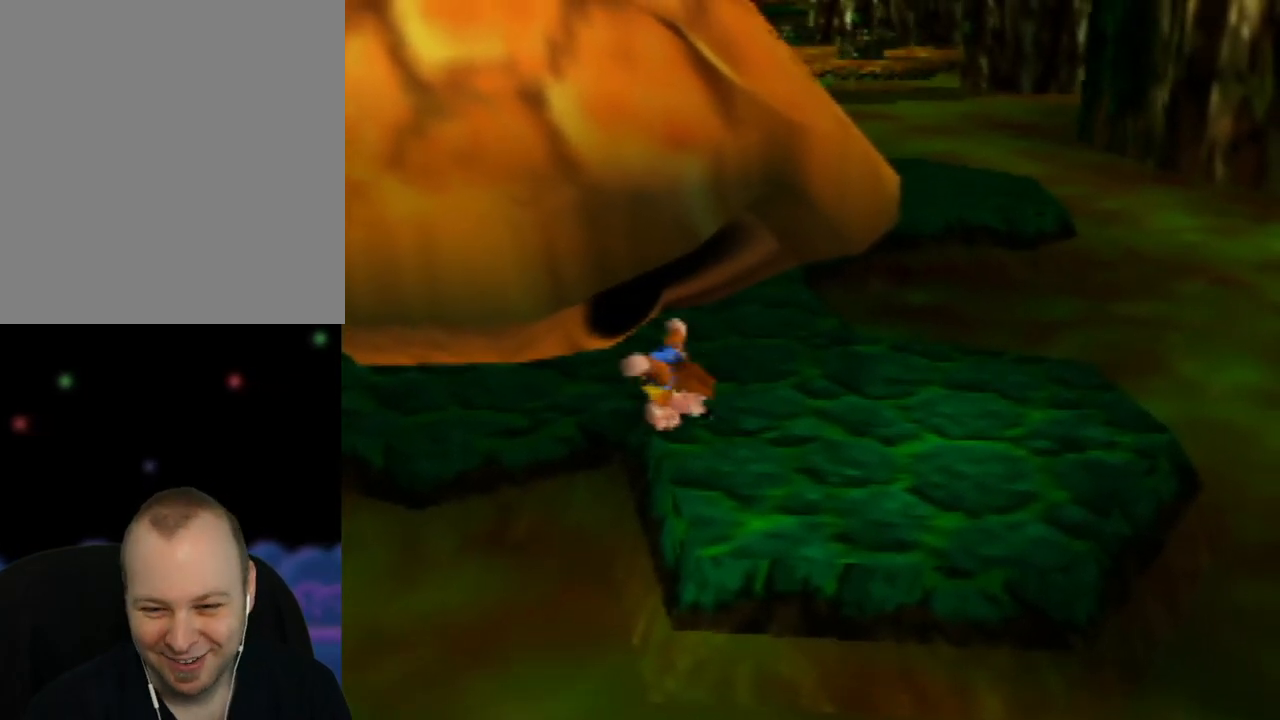
{"buttons": ["A", "Z"], "left_stick": "up-left", "events": []}
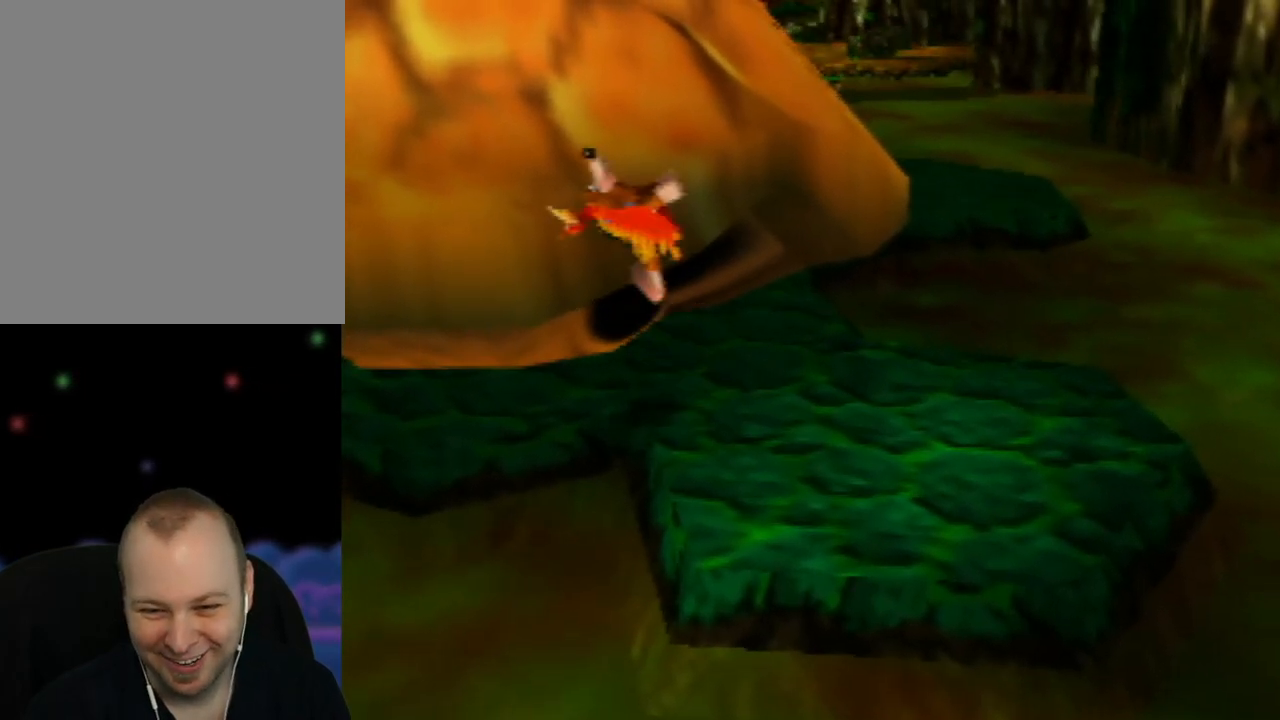
{"buttons": ["A", "Z"], "left_stick": "up-left", "events": []}
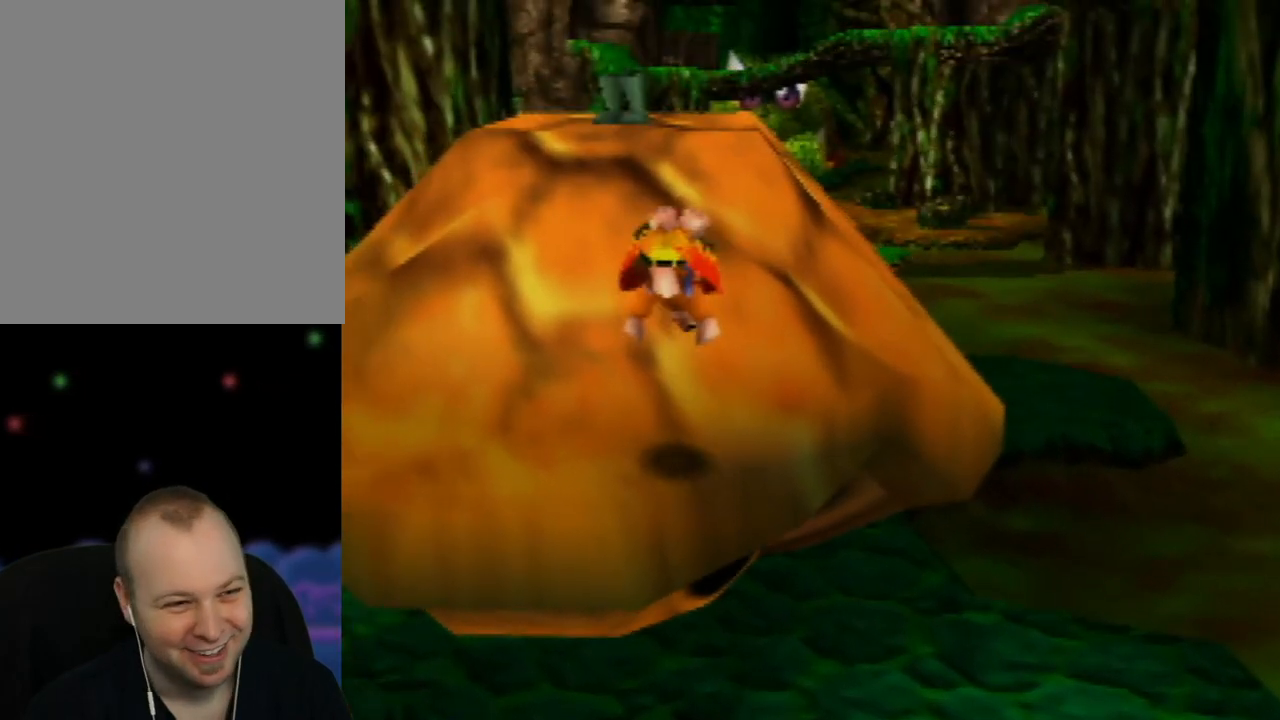
{"buttons": [], "left_stick": "up-left", "events": [[317, "A", "up"], [367, "Z", "up"]]}
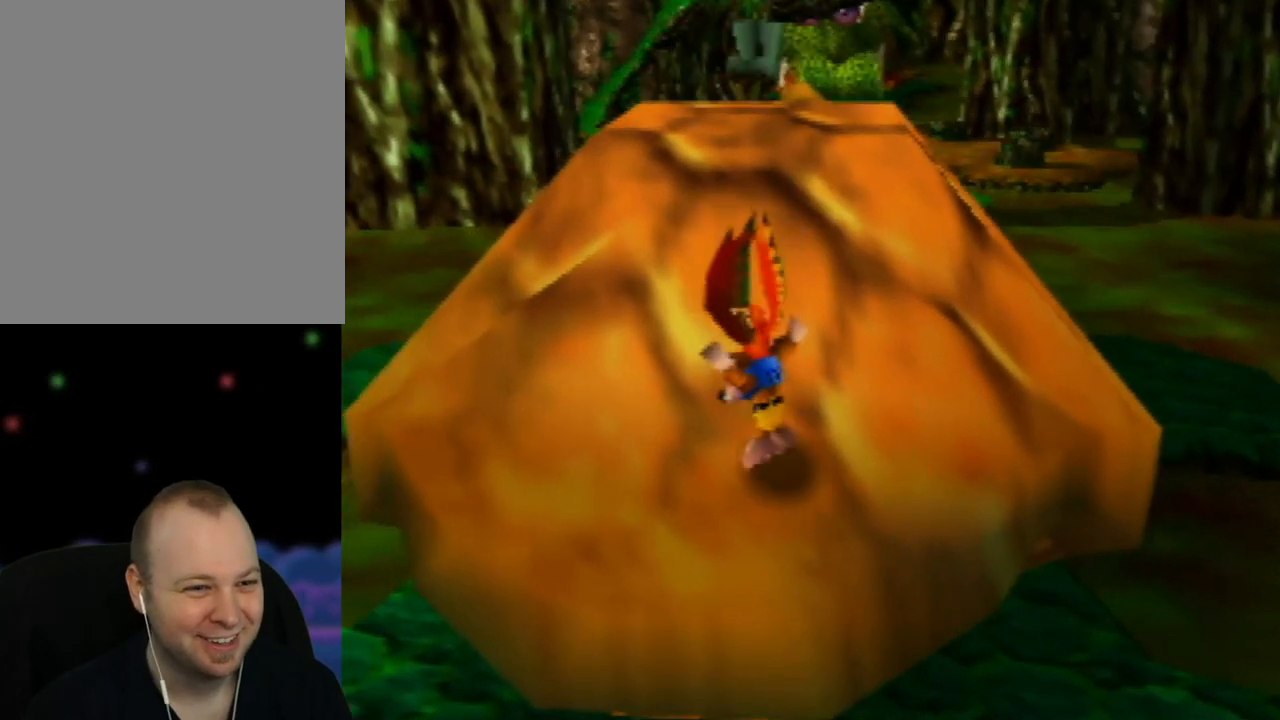
{"buttons": ["A"], "left_stick": "up", "events": [[250, "left_stick", "up"], [483, "A", "down"]]}
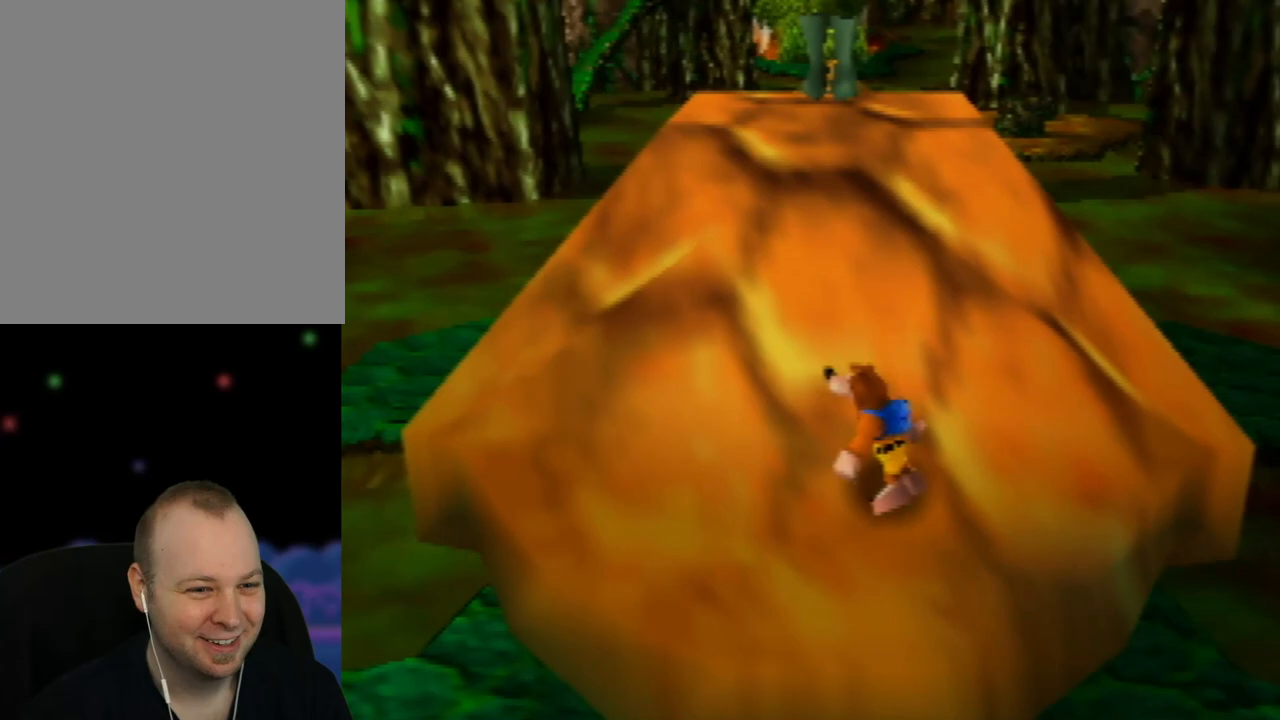
{"buttons": ["A"], "left_stick": "up", "events": [[367, "A", "up"], [417, "A", "down"]]}
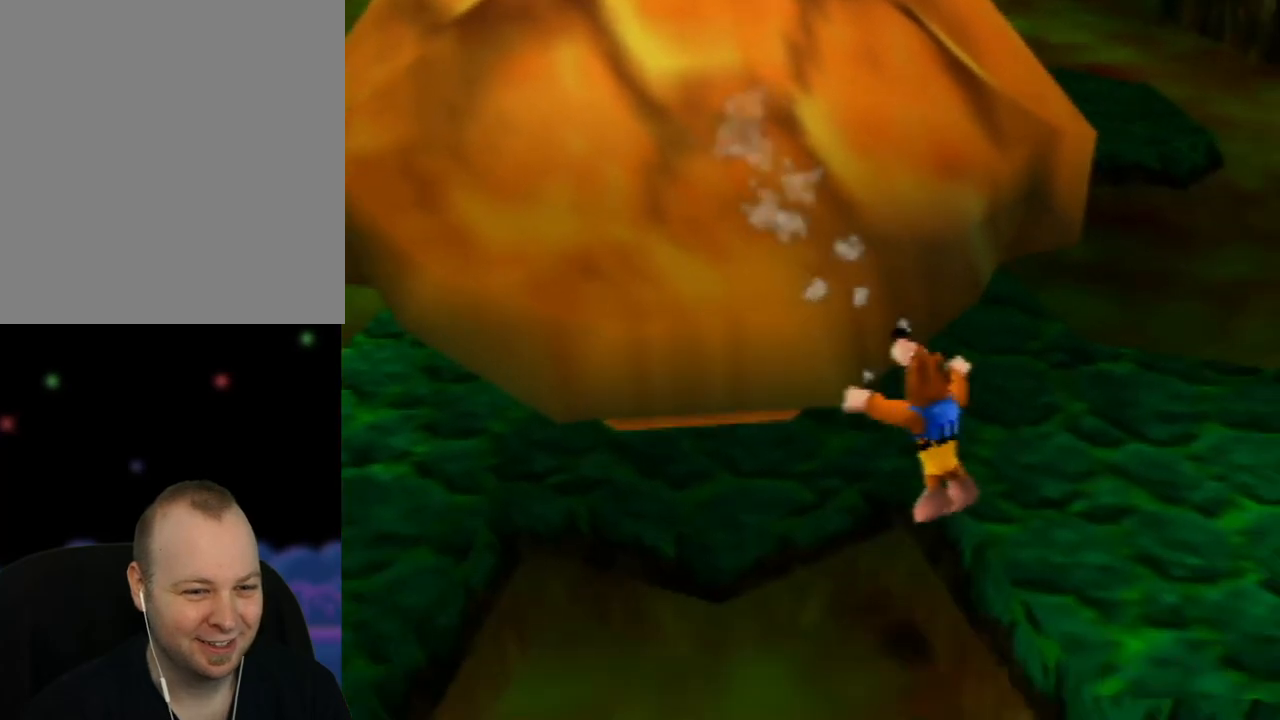
{"buttons": ["A"], "left_stick": "center", "events": [[150, "A", "up"], [317, "left_stick", "center"], [333, "A", "down"]]}
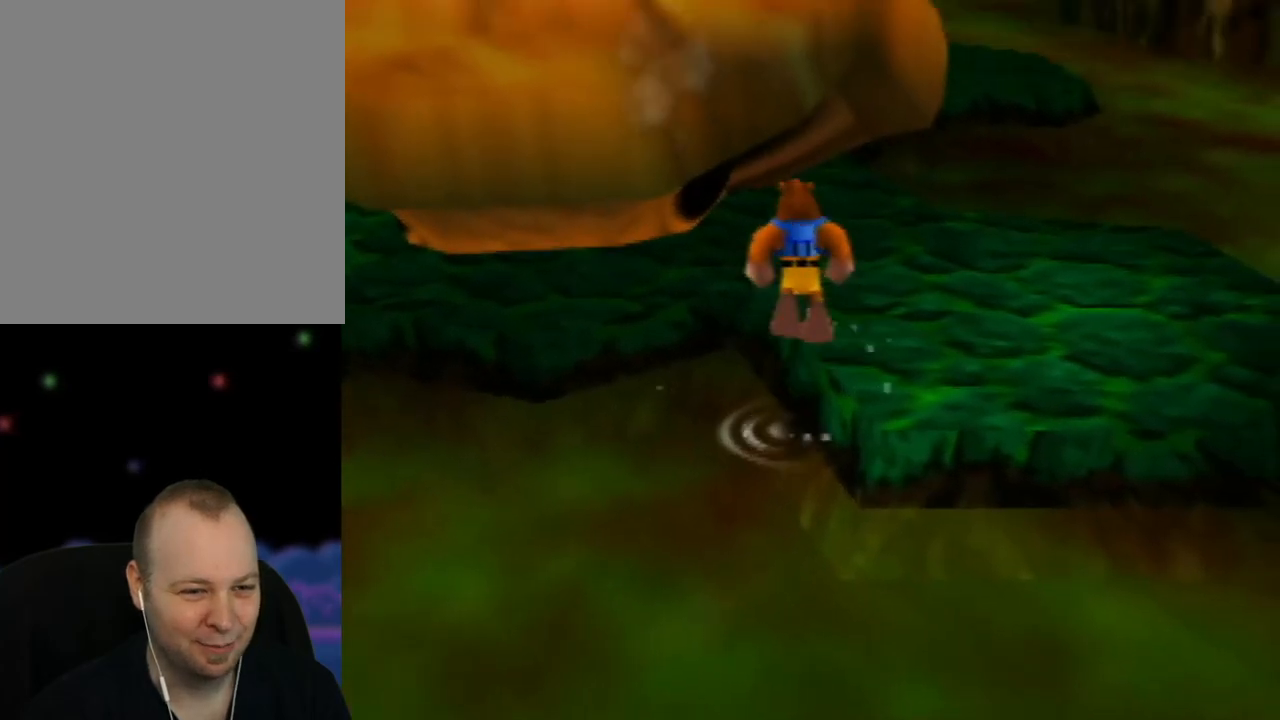
{"buttons": [], "left_stick": "center", "events": [[50, "left_stick", "up-right"], [67, "A", "up"], [333, "left_stick", "center"]]}
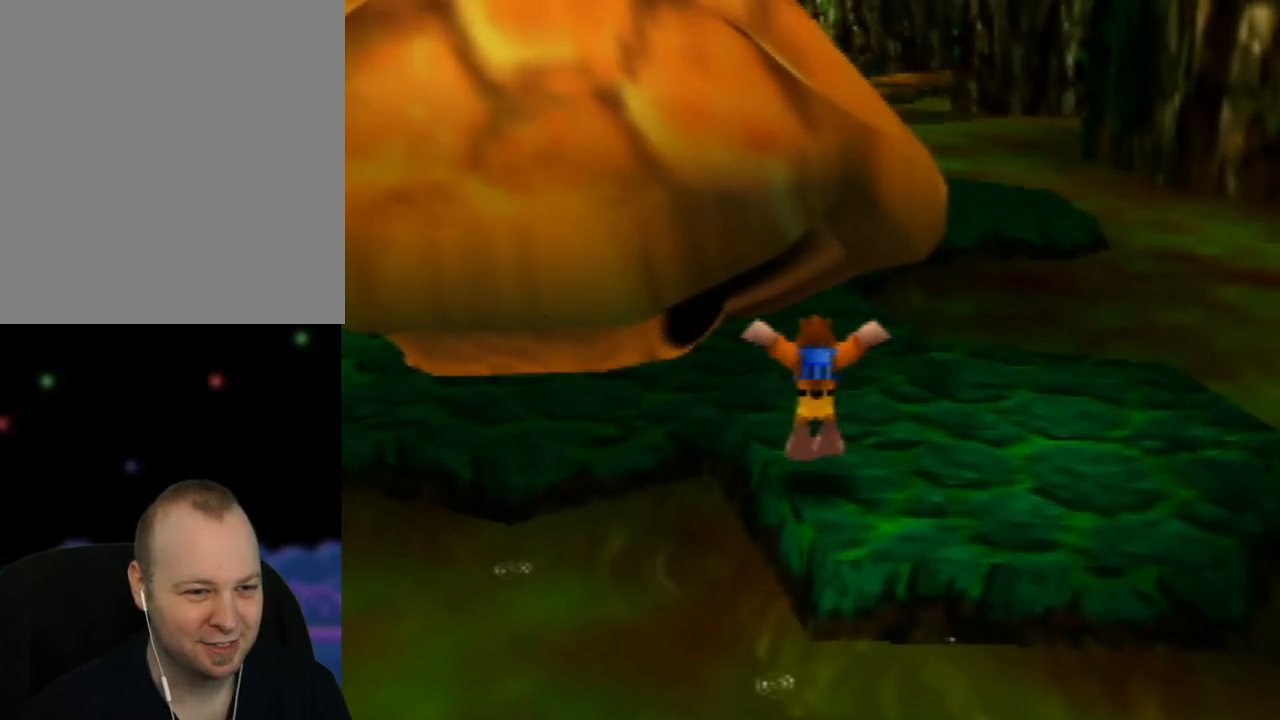
{"buttons": ["A", "Z"], "left_stick": "up-left", "events": [[117, "Z", "down"], [383, "left_stick", "up-left"], [400, "A", "down"]]}
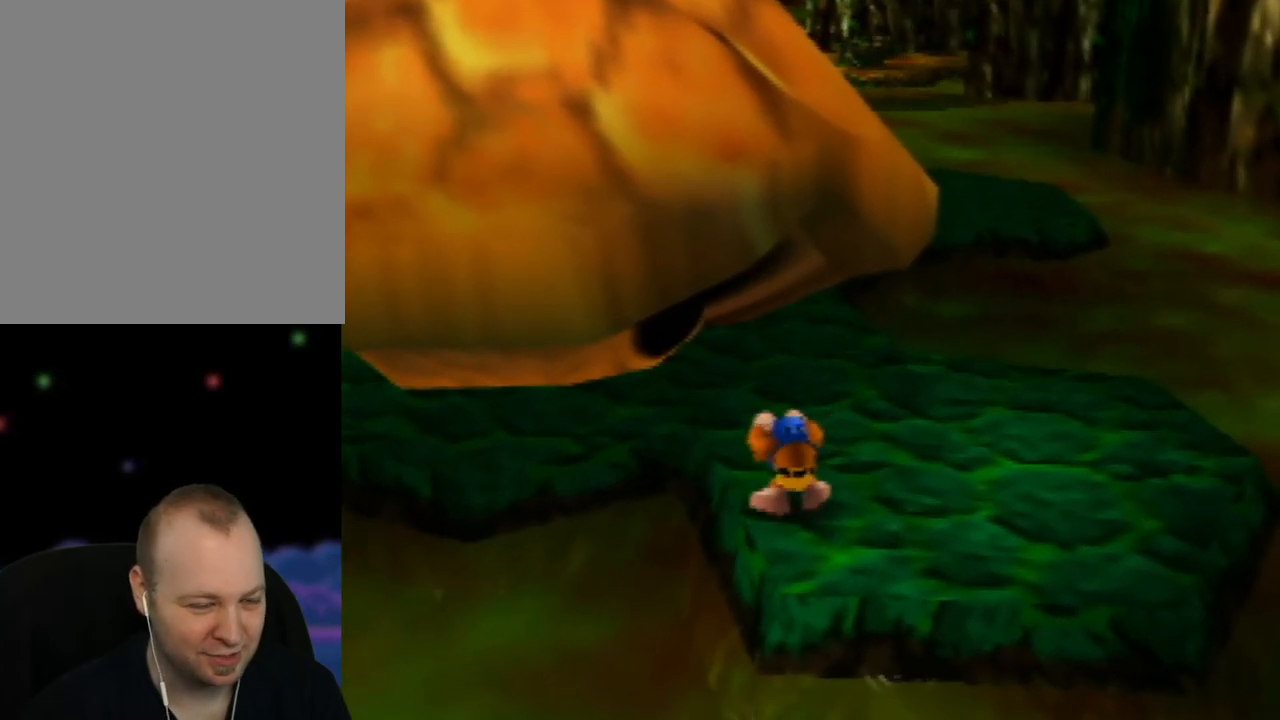
{"buttons": ["A", "Z"], "left_stick": "up-left", "events": []}
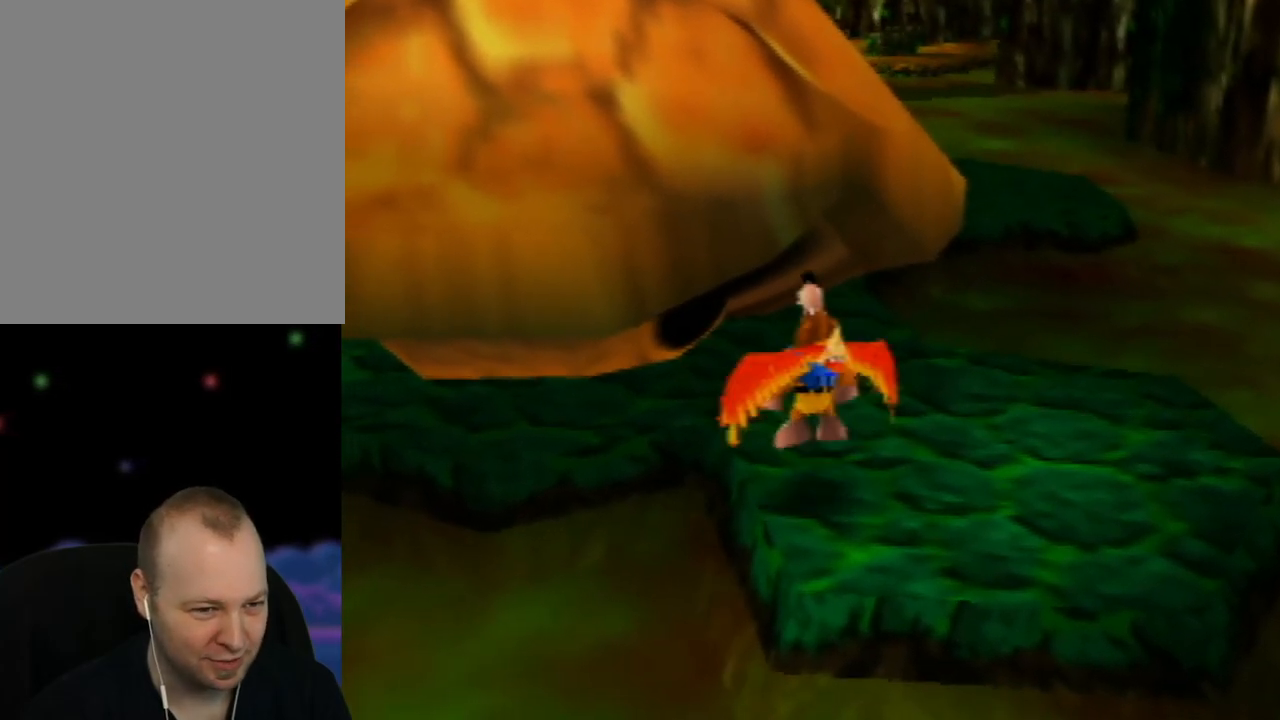
{"buttons": ["A", "Z"], "left_stick": "left", "events": [[300, "left_stick", "left"]]}
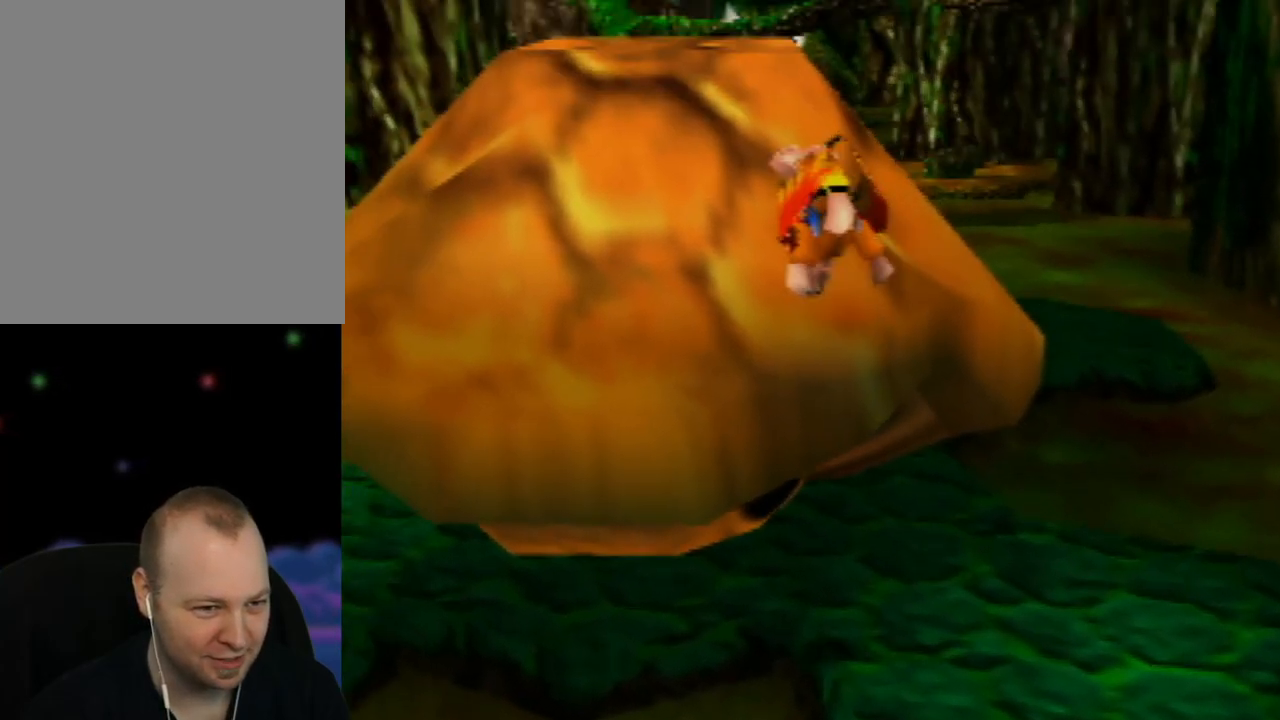
{"buttons": ["Z"], "left_stick": "up-left", "events": [[200, "left_stick", "up-left"], [367, "A", "up"]]}
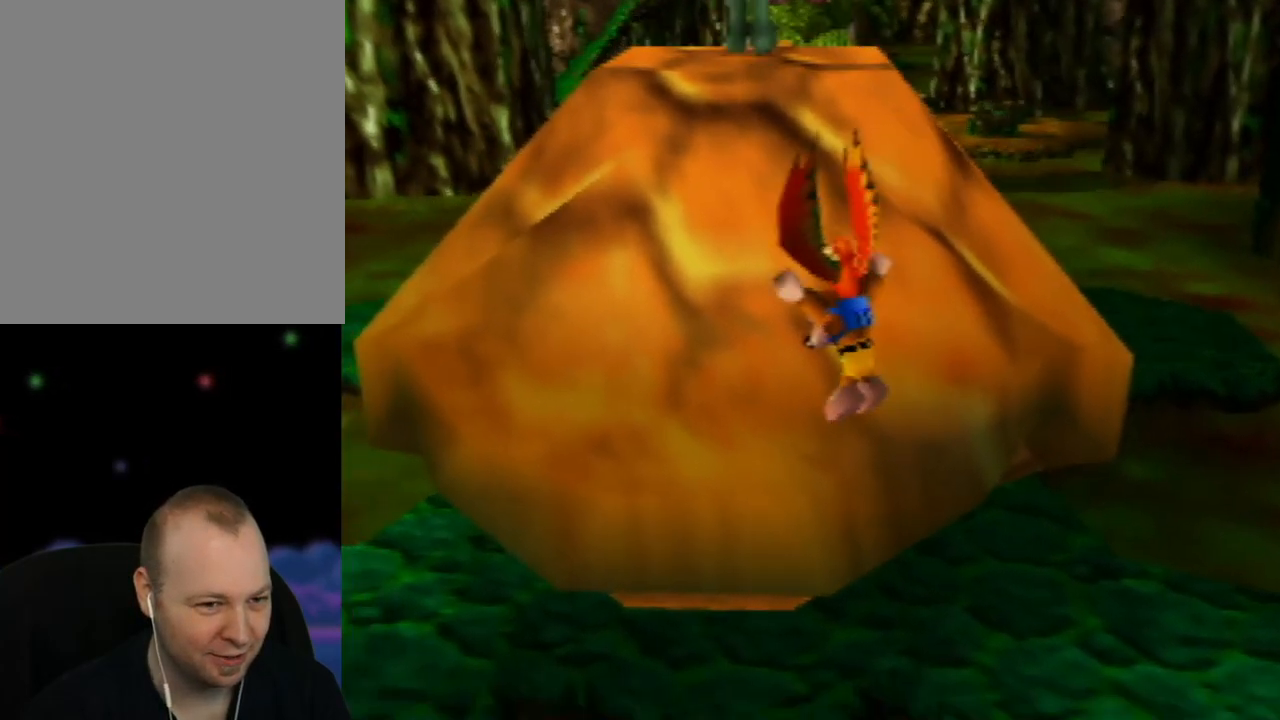
{"buttons": ["Z"], "left_stick": "center", "events": [[183, "left_stick", "center"], [317, "C_LEFT", "down"], [467, "C_LEFT", "up"]]}
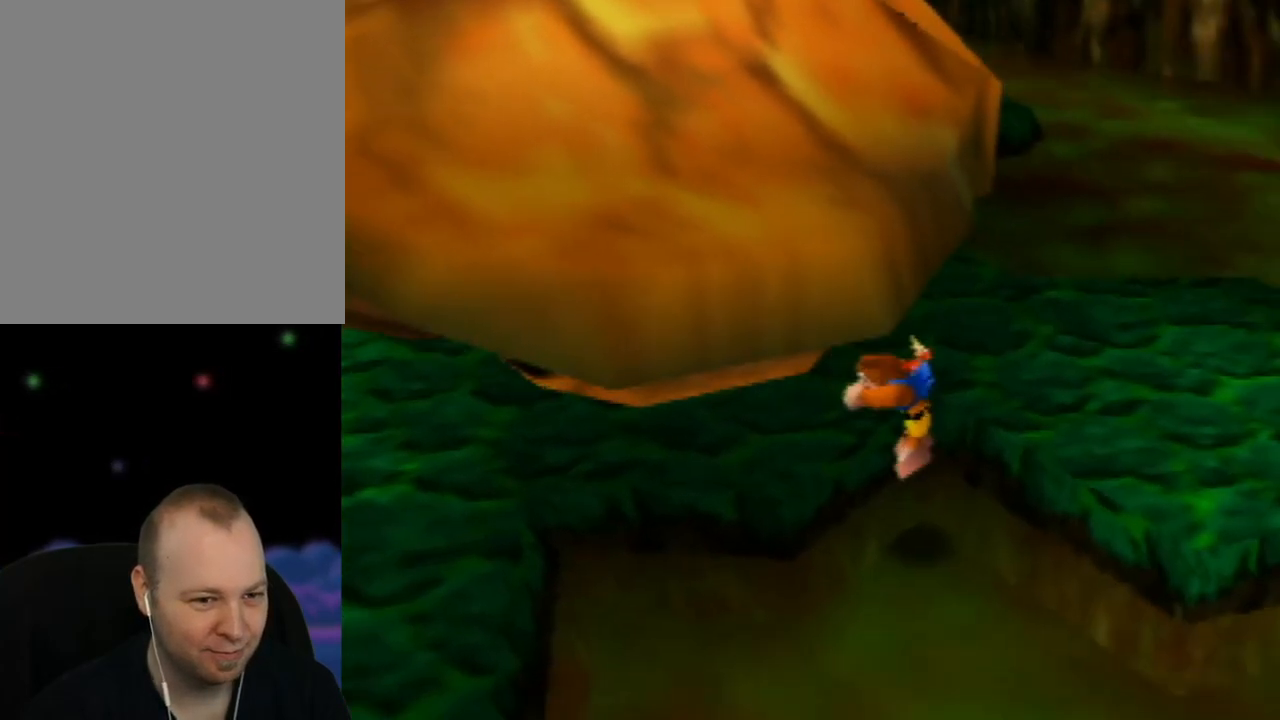
{"buttons": ["A"], "left_stick": "up-right", "events": [[67, "C_LEFT", "down"], [133, "C_LEFT", "up"], [183, "Z", "up"], [317, "left_stick", "up-right"], [433, "A", "down"]]}